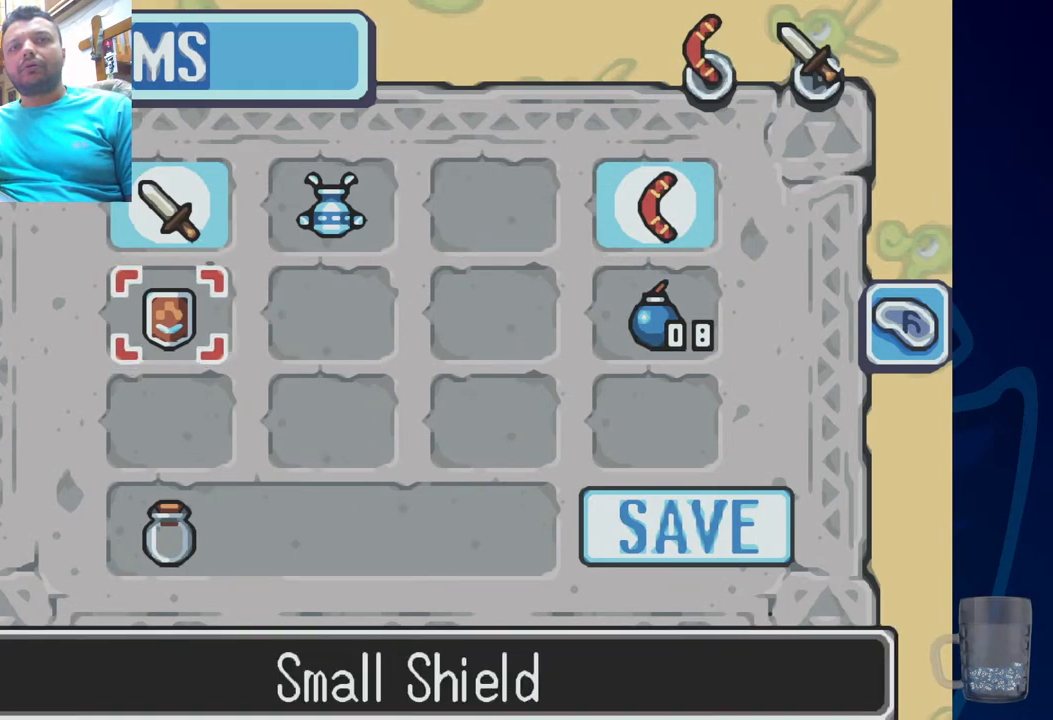
Gameplay with a controller (PlayStation layout); each line is a JSON object with the inputs held at the frame after it. "events" lists button and stick changes between this image and that frame as [ms after this image, input, new state], when the widget could be followed in between. Not read: DPAD_RIGHT.
{"buttons": [], "left_stick": "center", "right_stick": "center", "events": [[350, "CIRCLE", "down"], [433, "CIRCLE", "up"]]}
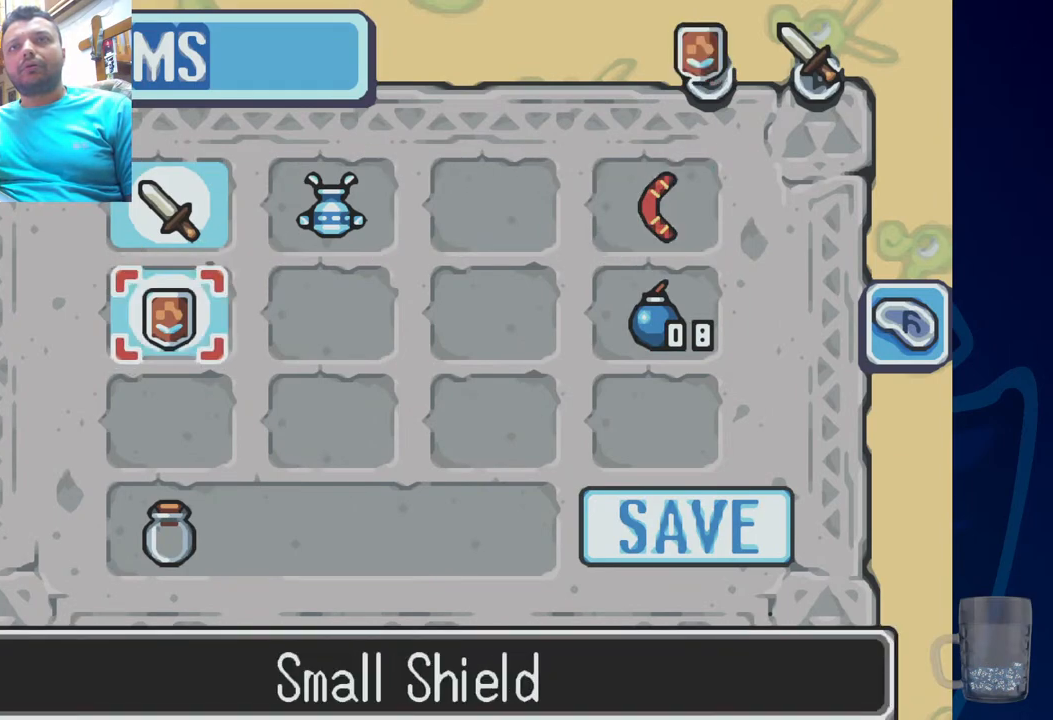
{"buttons": [], "left_stick": "center", "right_stick": "center", "events": [[150, "START", "down"], [283, "START", "up"]]}
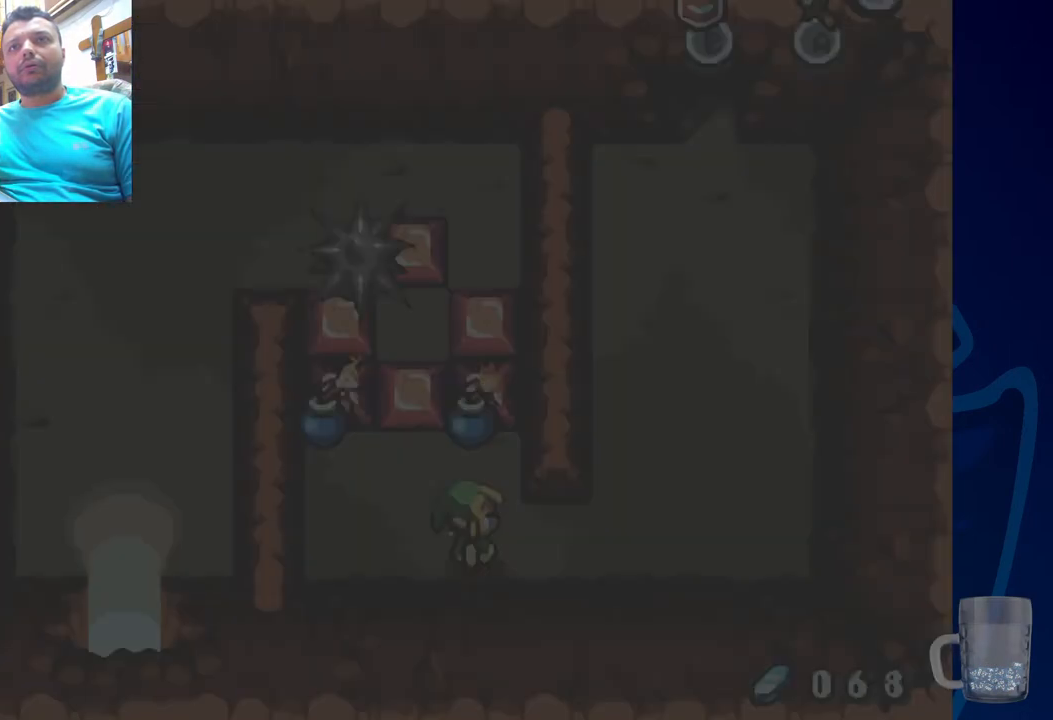
{"buttons": [], "left_stick": "center", "right_stick": "center", "events": []}
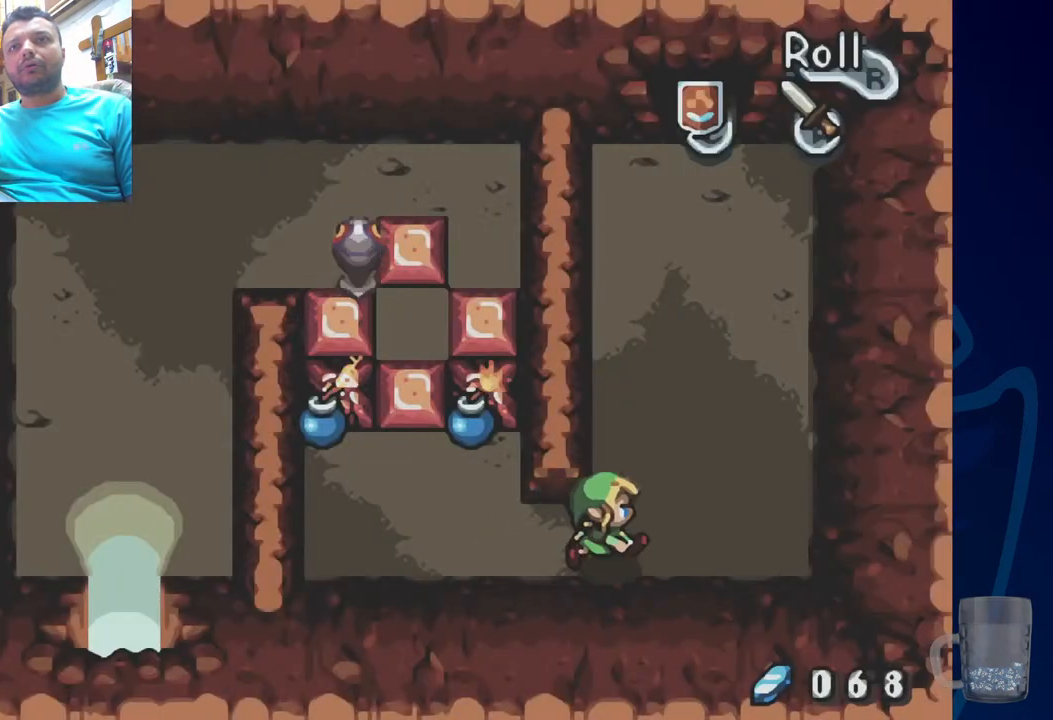
{"buttons": [], "left_stick": "center", "right_stick": "center", "events": []}
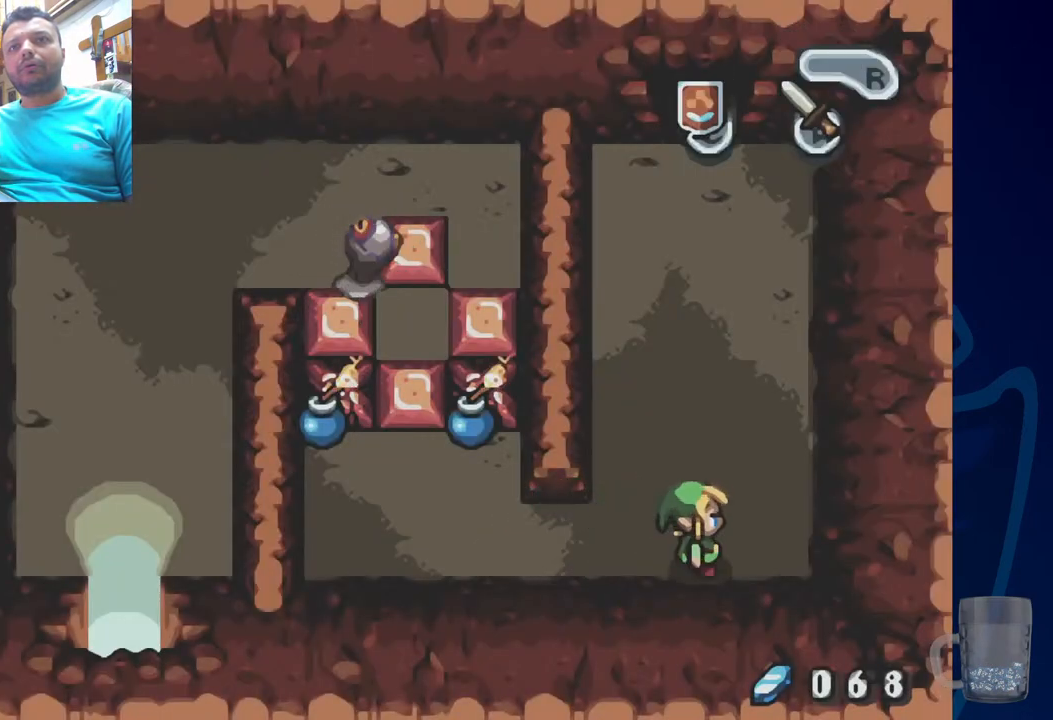
{"buttons": [], "left_stick": "center", "right_stick": "center", "events": []}
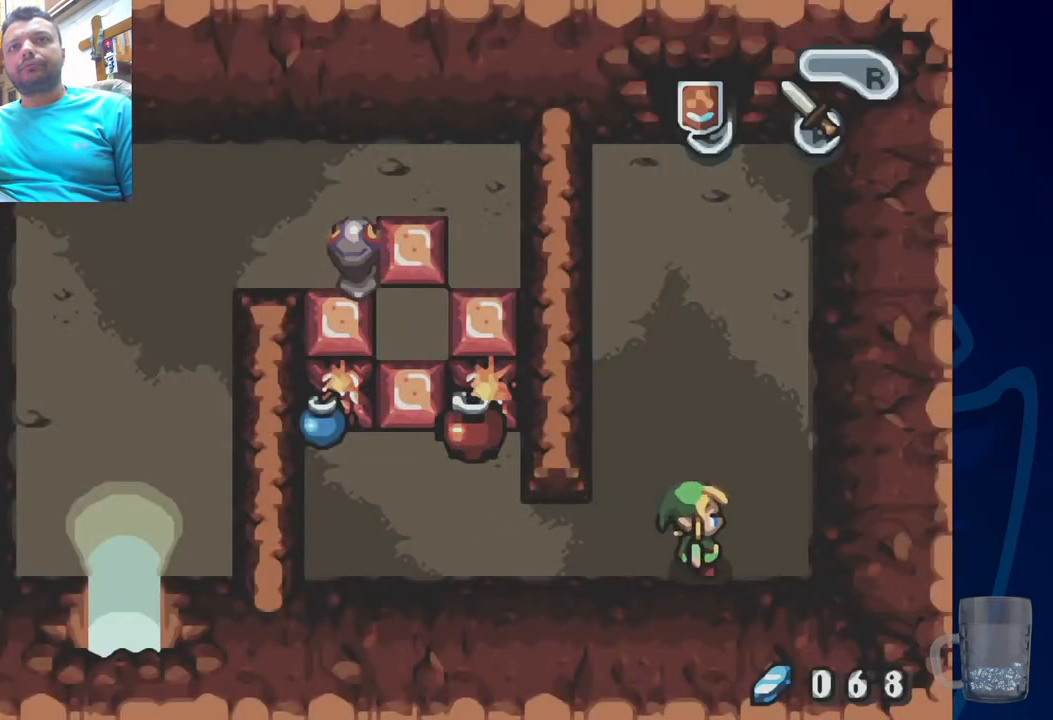
{"buttons": [], "left_stick": "center", "right_stick": "center", "events": []}
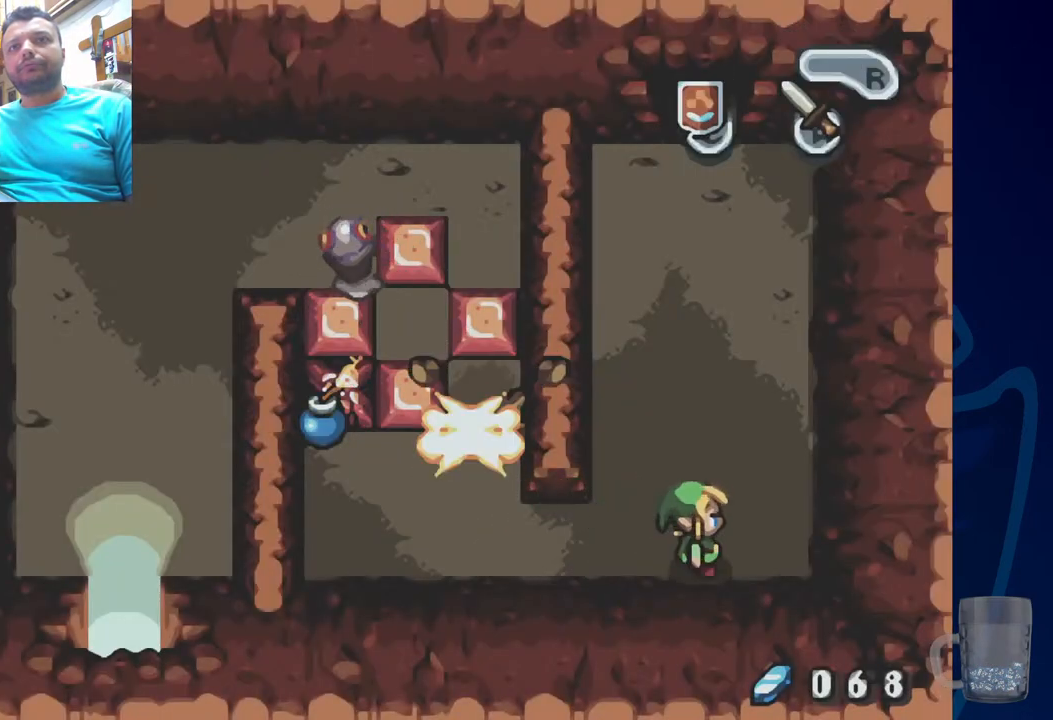
{"buttons": [], "left_stick": "center", "right_stick": "center", "events": []}
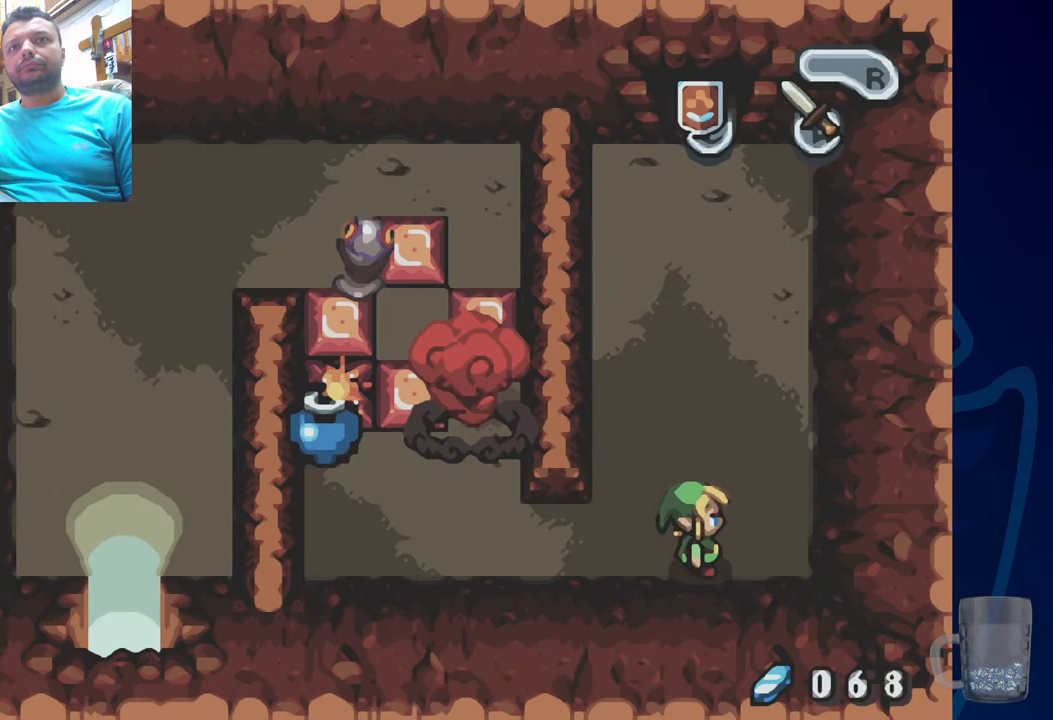
{"buttons": [], "left_stick": "center", "right_stick": "center", "events": []}
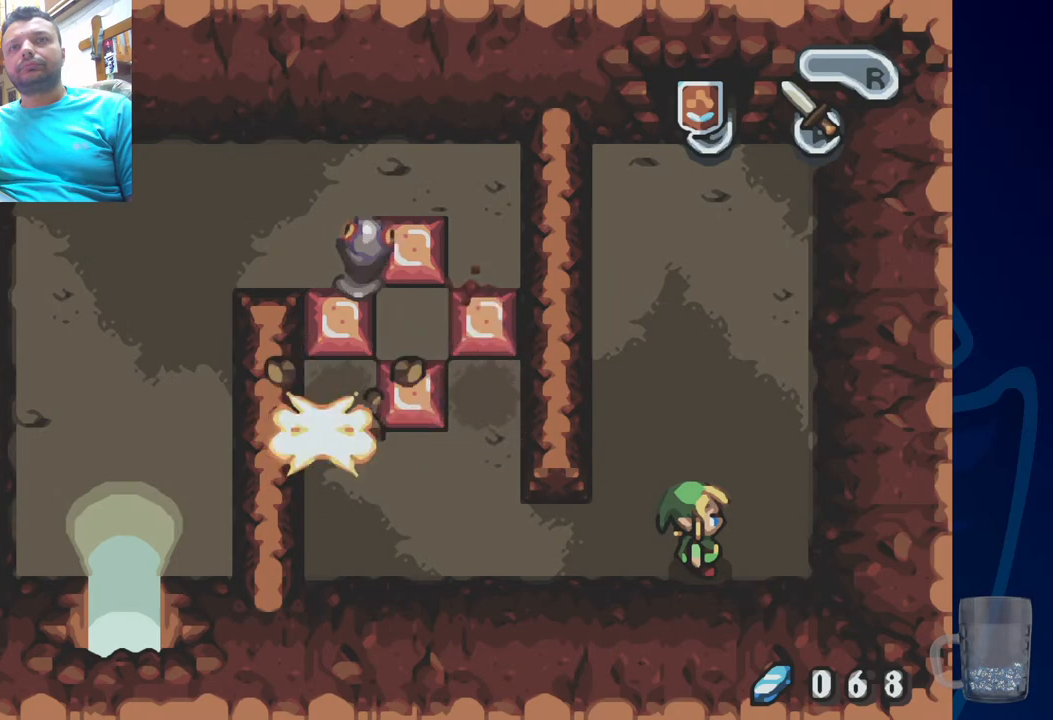
{"buttons": ["DPAD_LEFT"], "left_stick": "center", "right_stick": "center", "events": [[350, "DPAD_LEFT", "down"]]}
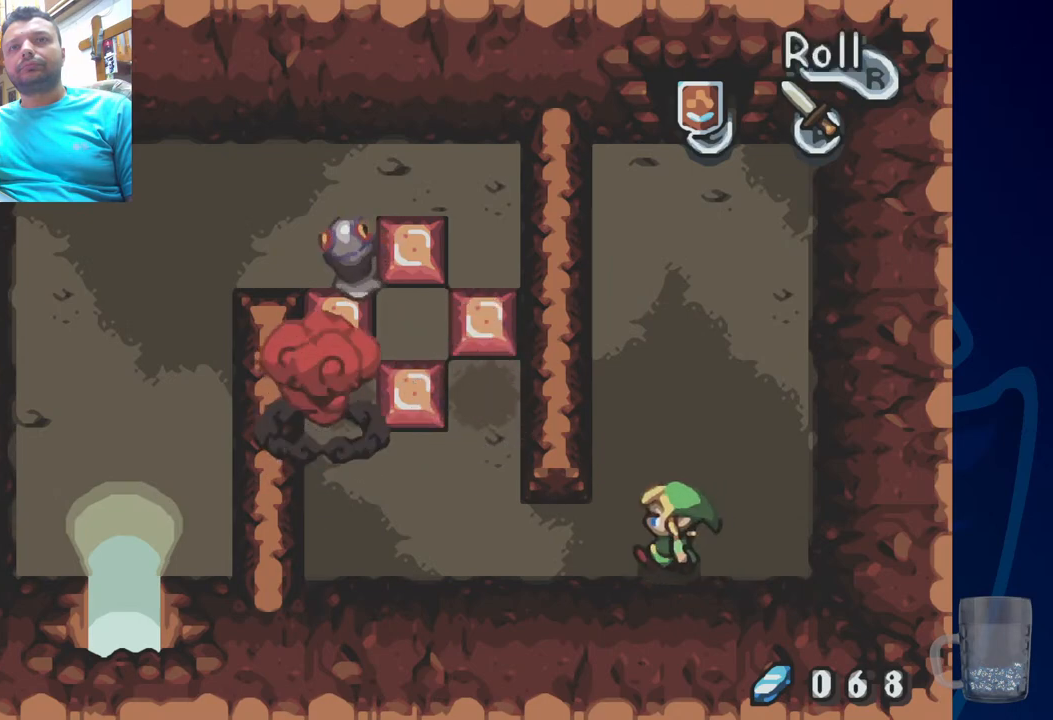
{"buttons": ["DPAD_LEFT"], "left_stick": "center", "right_stick": "center", "events": []}
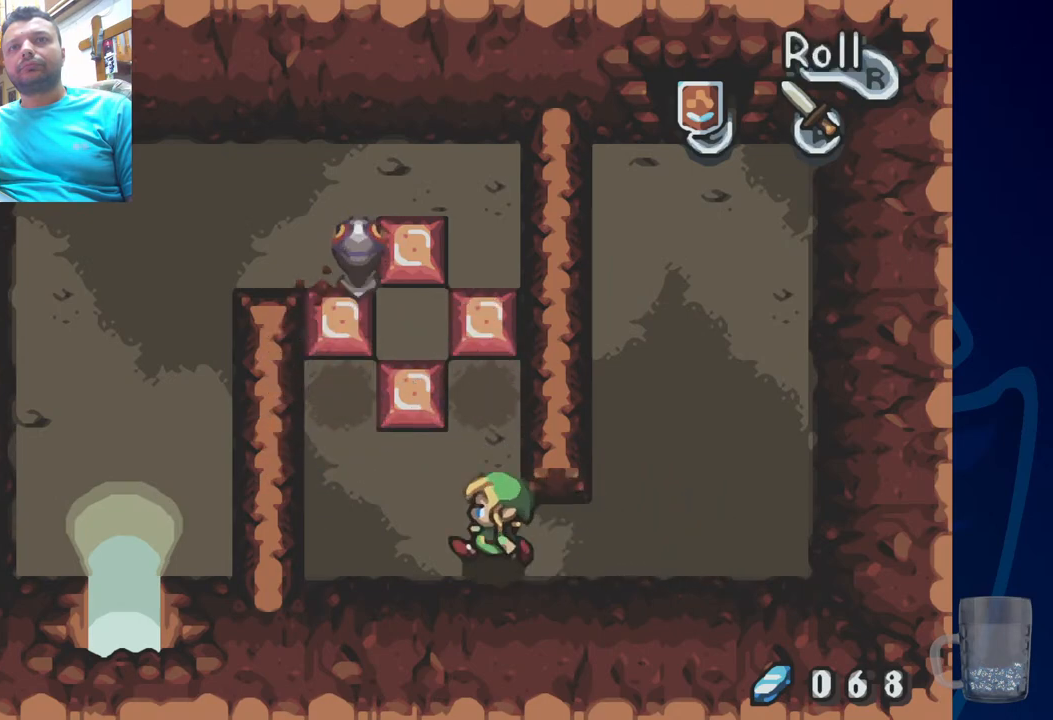
{"buttons": ["DPAD_UP"], "left_stick": "center", "right_stick": "center", "events": [[50, "DPAD_LEFT", "up"], [367, "DPAD_UP", "down"]]}
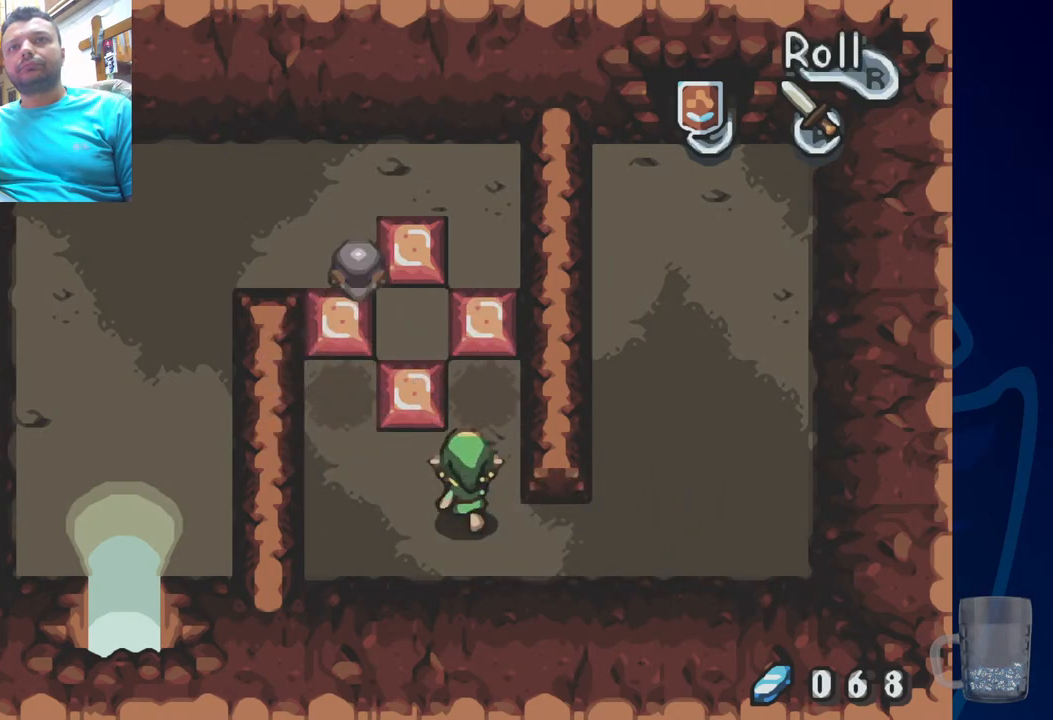
{"buttons": ["DPAD_UP"], "left_stick": "center", "right_stick": "center", "events": [[100, "DPAD_UP", "up"], [233, "DPAD_UP", "down"]]}
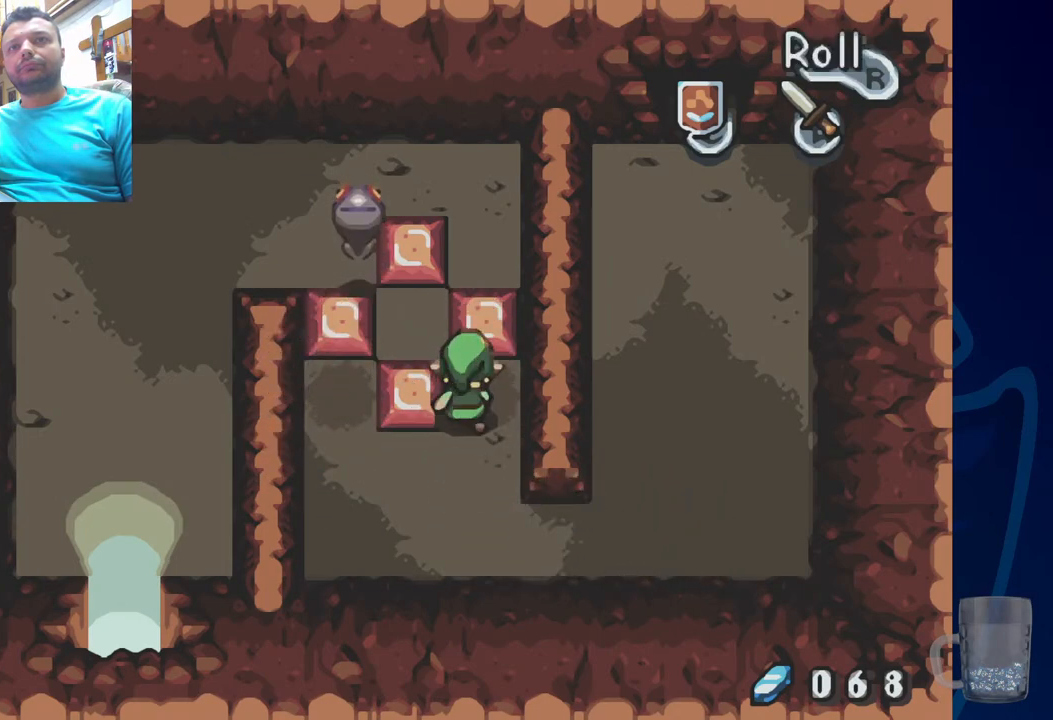
{"buttons": [], "left_stick": "center", "right_stick": "center", "events": [[33, "DPAD_UP", "up"]]}
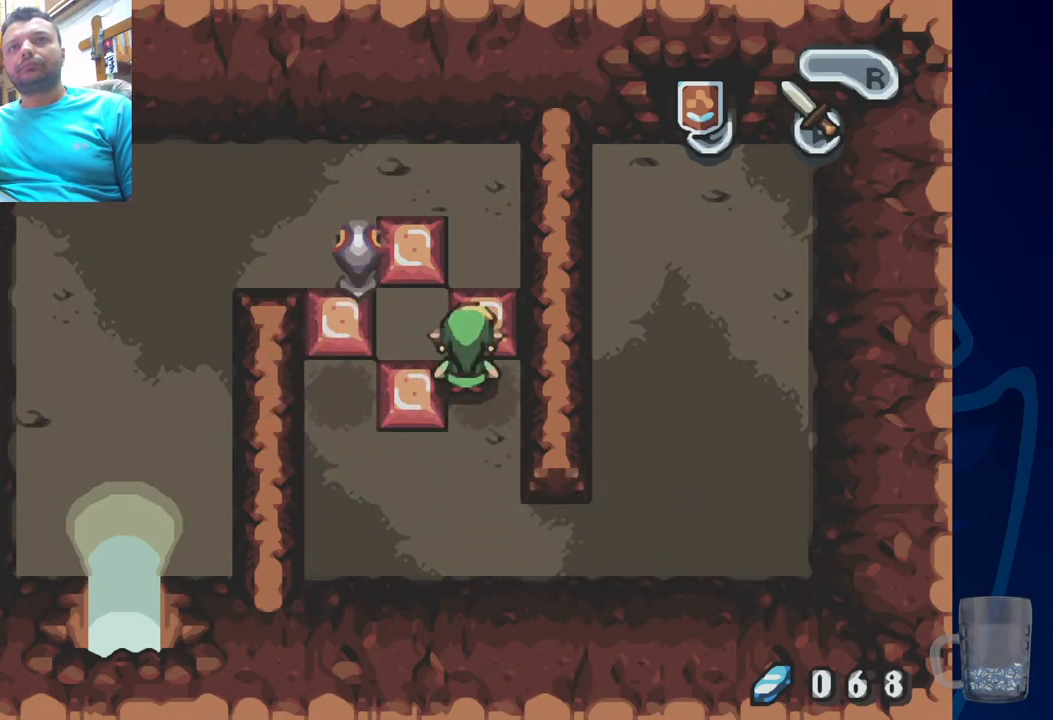
{"buttons": ["DPAD_LEFT"], "left_stick": "center", "right_stick": "center", "events": [[267, "DPAD_LEFT", "down"]]}
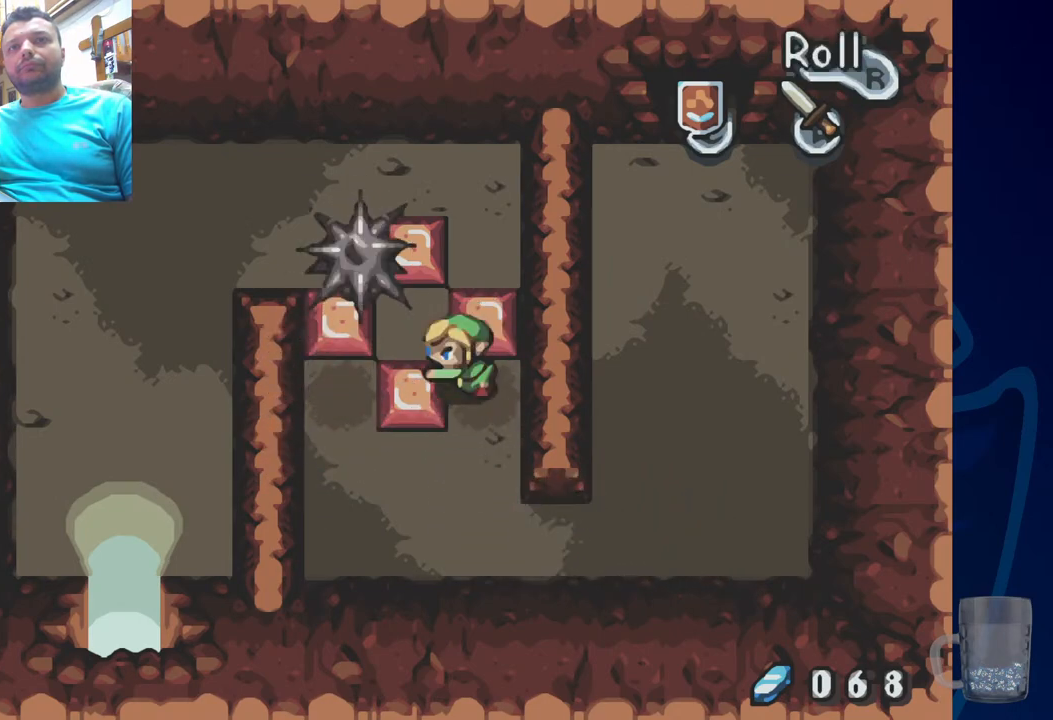
{"buttons": ["DPAD_LEFT"], "left_stick": "center", "right_stick": "center", "events": []}
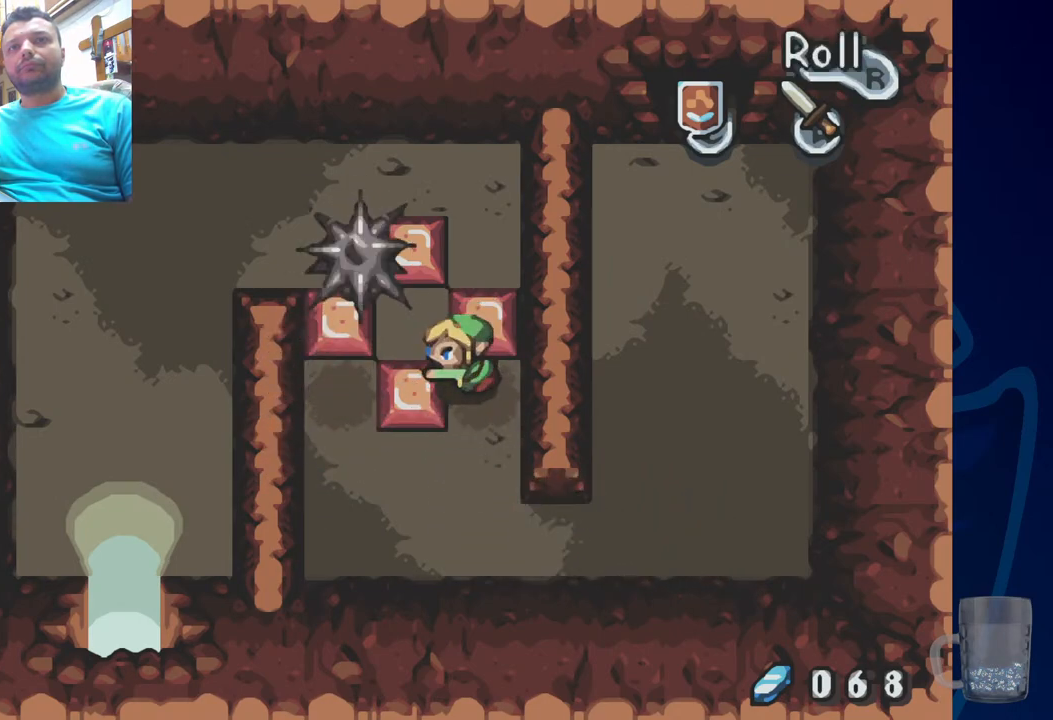
{"buttons": ["DPAD_LEFT"], "left_stick": "center", "right_stick": "center", "events": []}
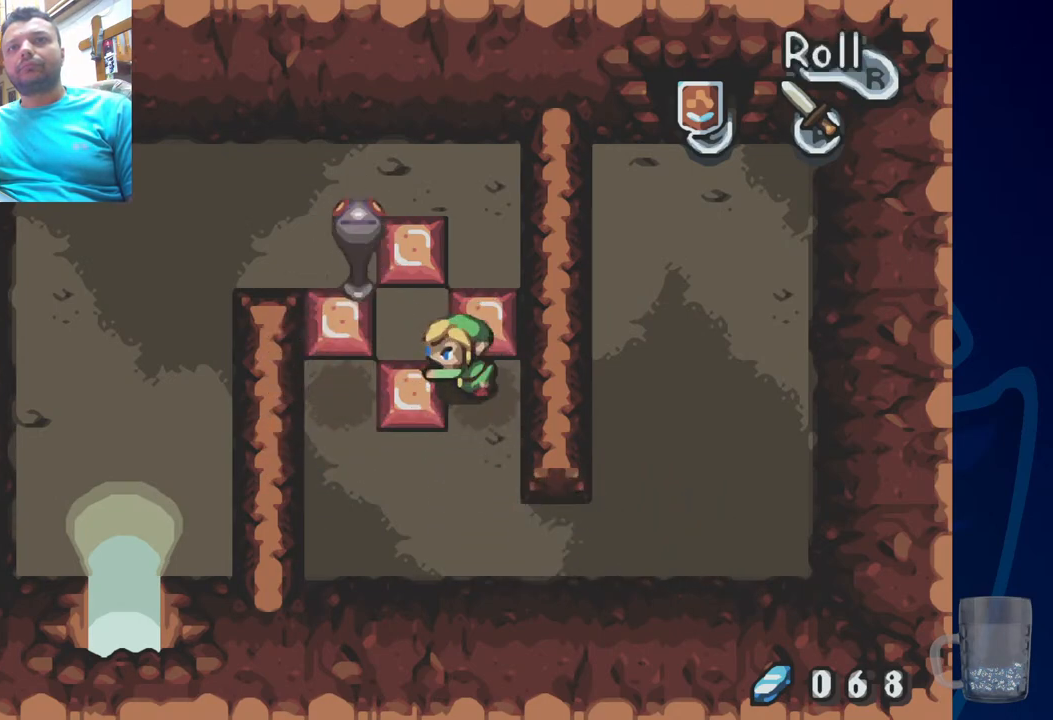
{"buttons": ["DPAD_DOWN"], "left_stick": "center", "right_stick": "center", "events": [[433, "DPAD_DOWN", "down"], [450, "DPAD_LEFT", "up"]]}
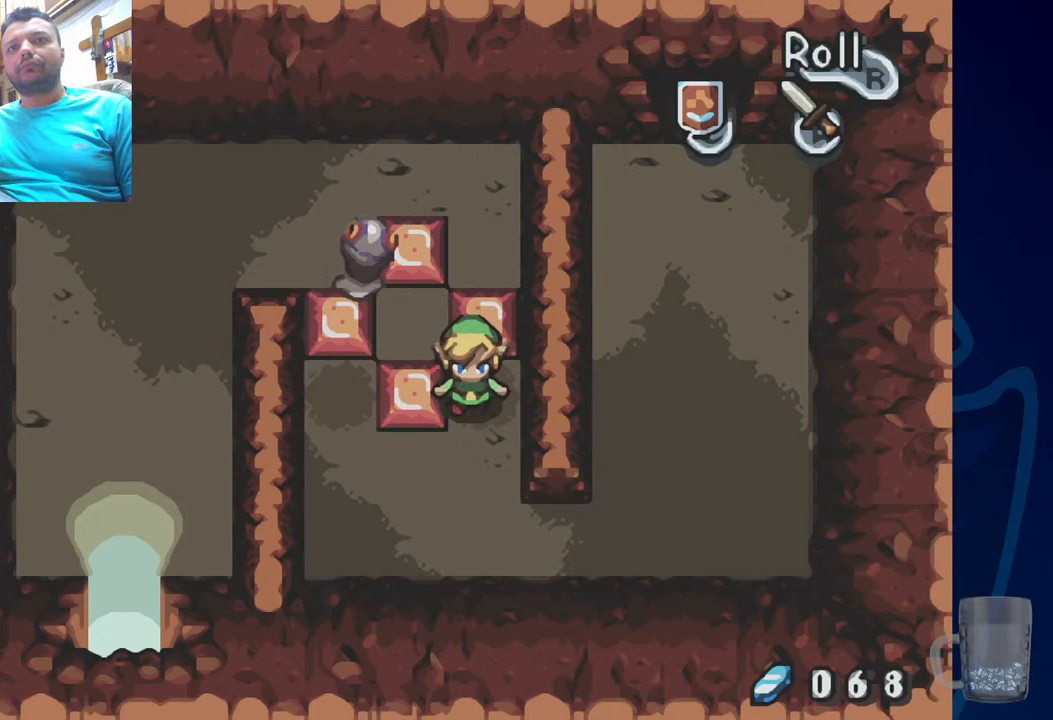
{"buttons": ["DPAD_LEFT"], "left_stick": "center", "right_stick": "center", "events": [[233, "DPAD_LEFT", "down"], [283, "DPAD_DOWN", "up"]]}
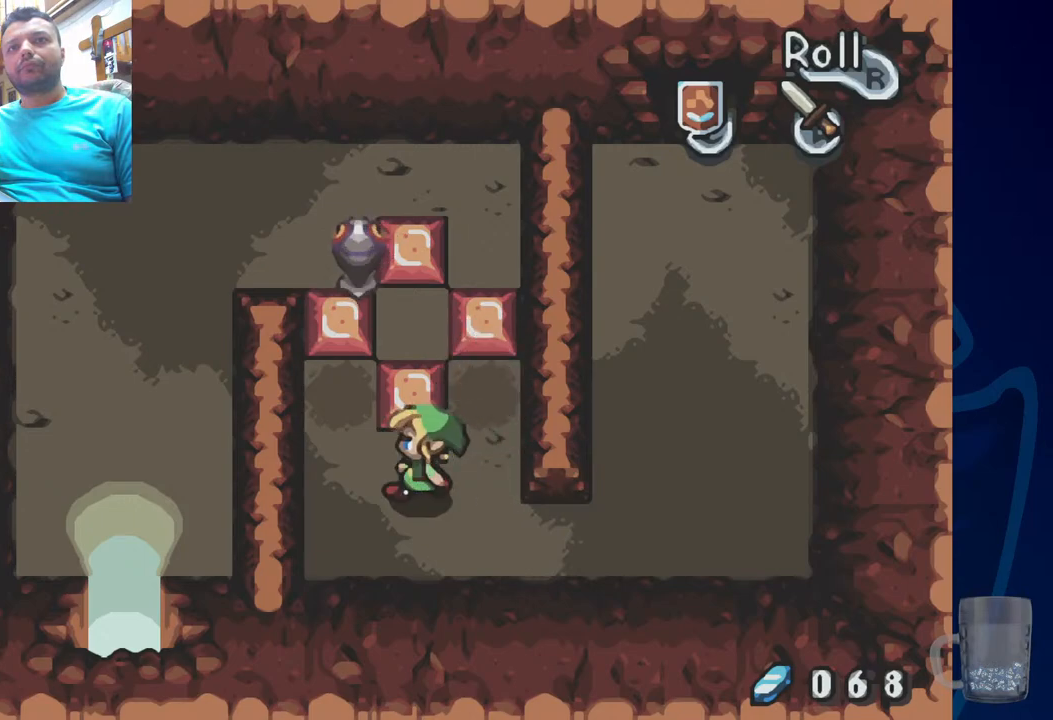
{"buttons": ["DPAD_UP"], "left_stick": "center", "right_stick": "center", "events": [[300, "DPAD_UP", "down"], [500, "DPAD_LEFT", "up"]]}
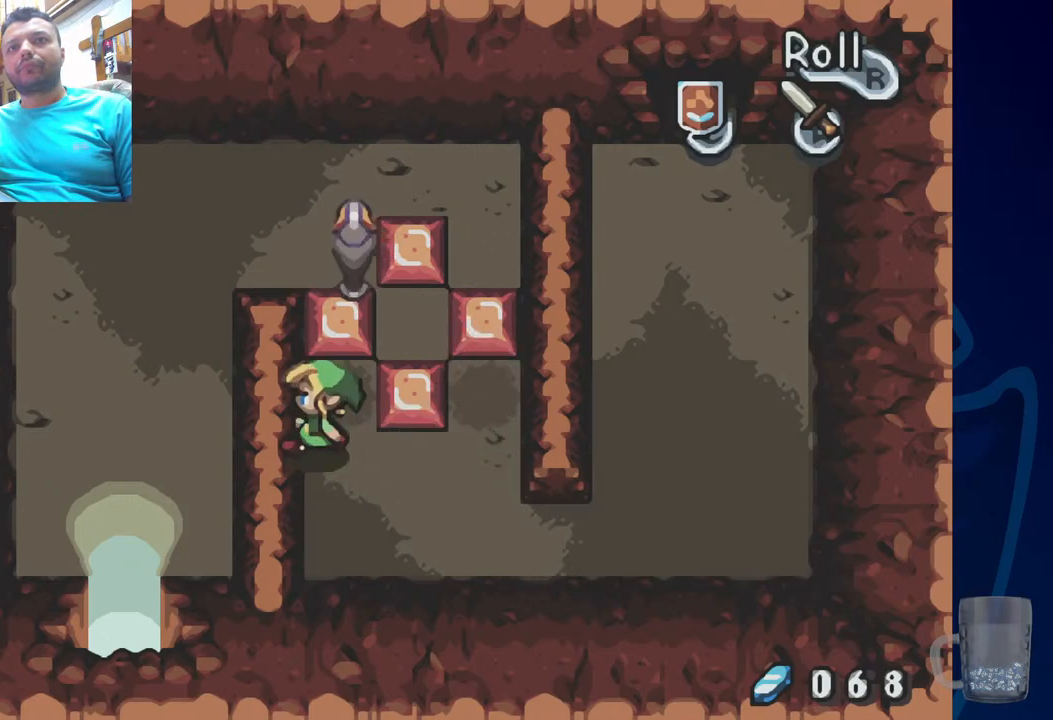
{"buttons": [], "left_stick": "center", "right_stick": "center", "events": [[67, "DPAD_UP", "up"]]}
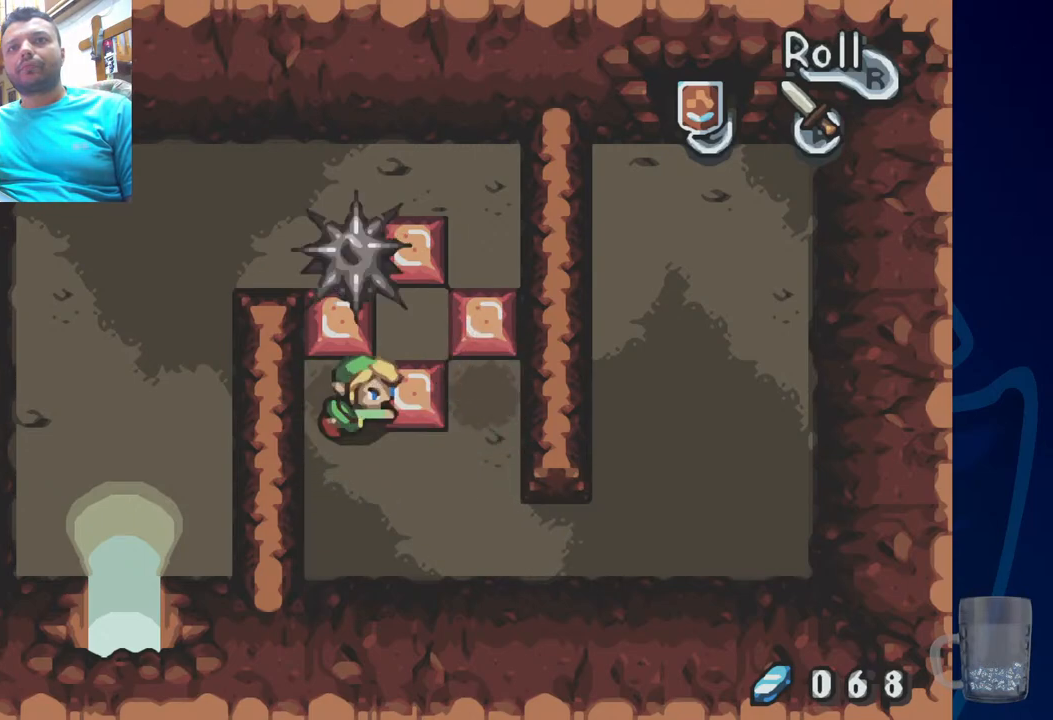
{"buttons": [], "left_stick": "center", "right_stick": "center", "events": []}
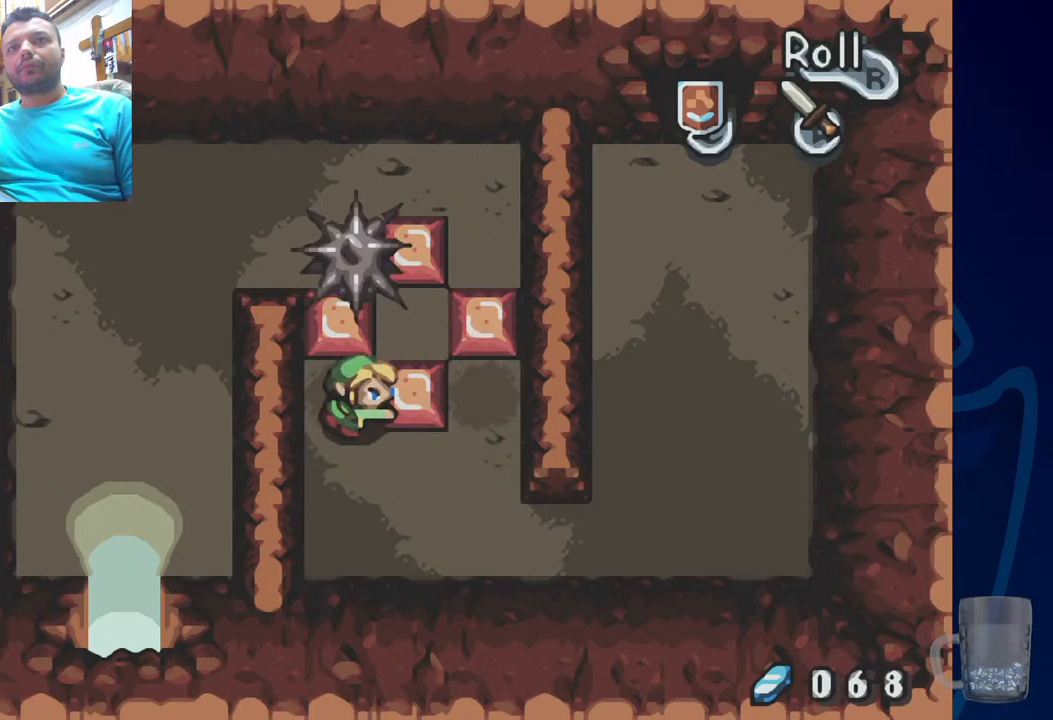
{"buttons": [], "left_stick": "center", "right_stick": "center", "events": []}
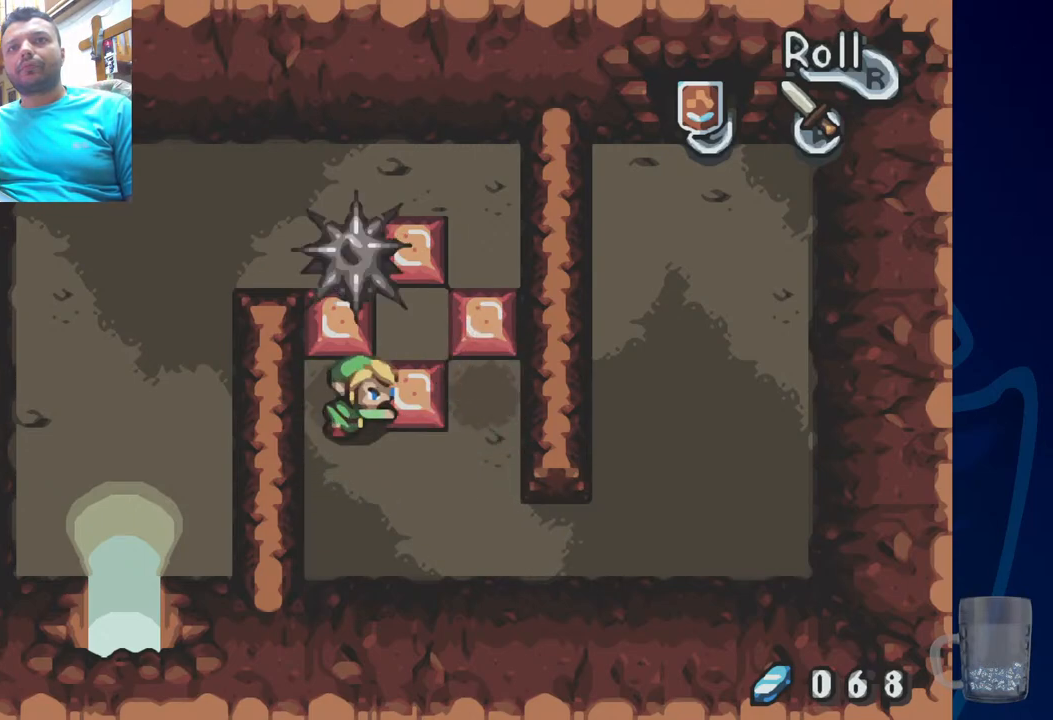
{"buttons": [], "left_stick": "center", "right_stick": "center", "events": []}
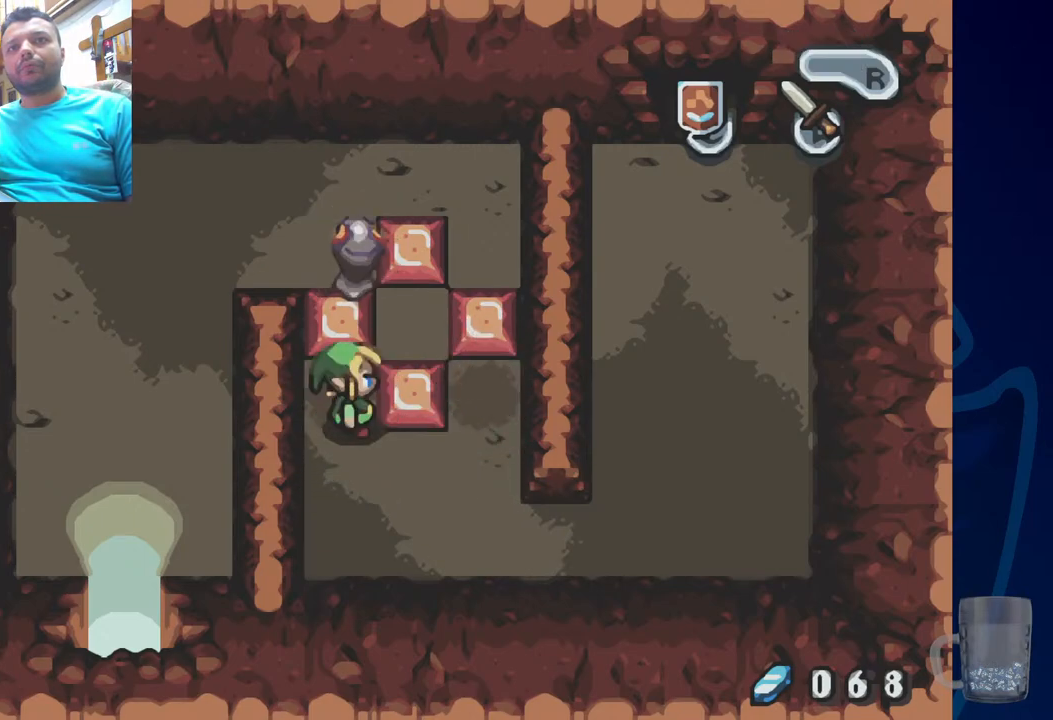
{"buttons": ["DPAD_UP"], "left_stick": "center", "right_stick": "center", "events": [[33, "DPAD_LEFT", "down"], [67, "DPAD_UP", "down"], [133, "DPAD_LEFT", "up"]]}
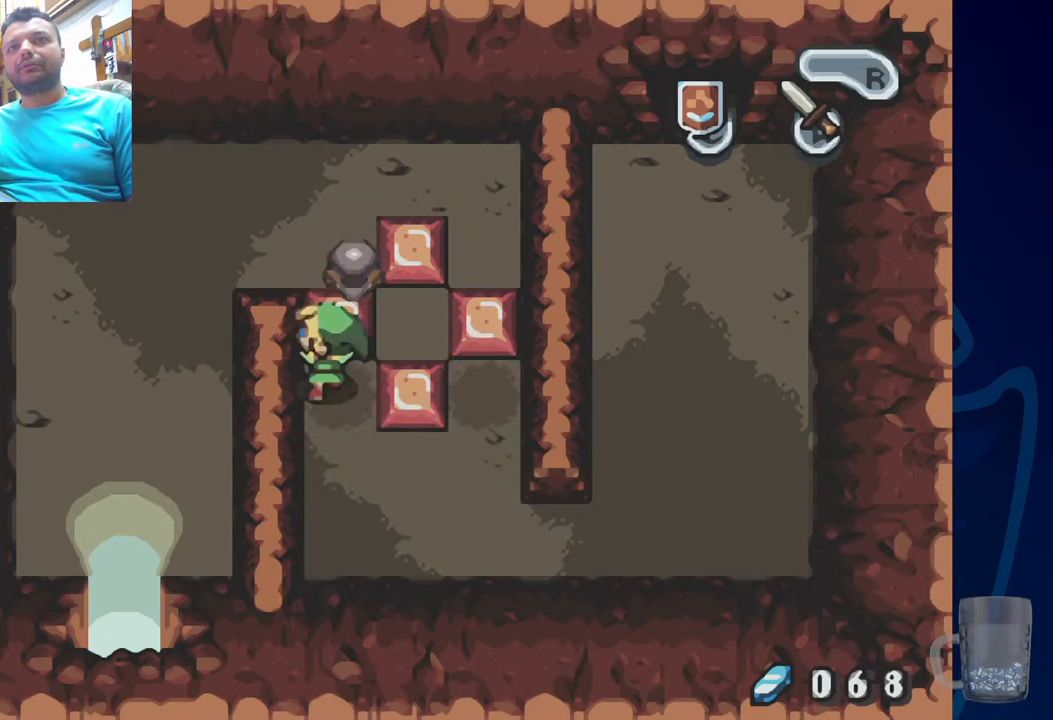
{"buttons": ["DPAD_UP"], "left_stick": "center", "right_stick": "center", "events": []}
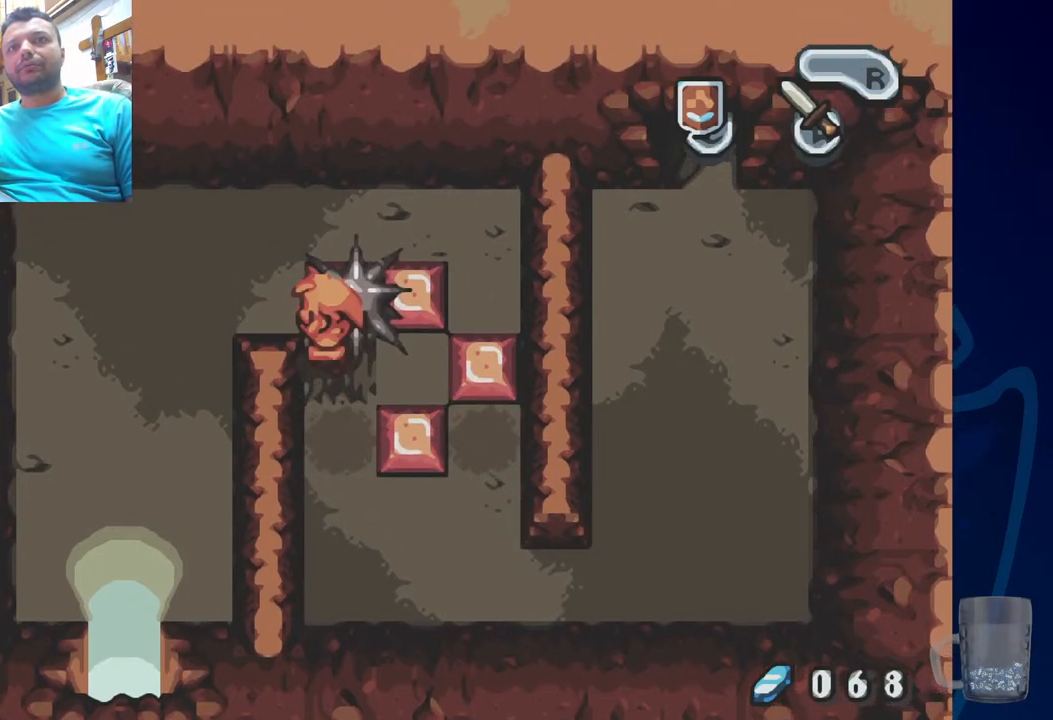
{"buttons": ["DPAD_DOWN"], "left_stick": "center", "right_stick": "center", "events": [[100, "DPAD_UP", "up"], [167, "DPAD_DOWN", "down"]]}
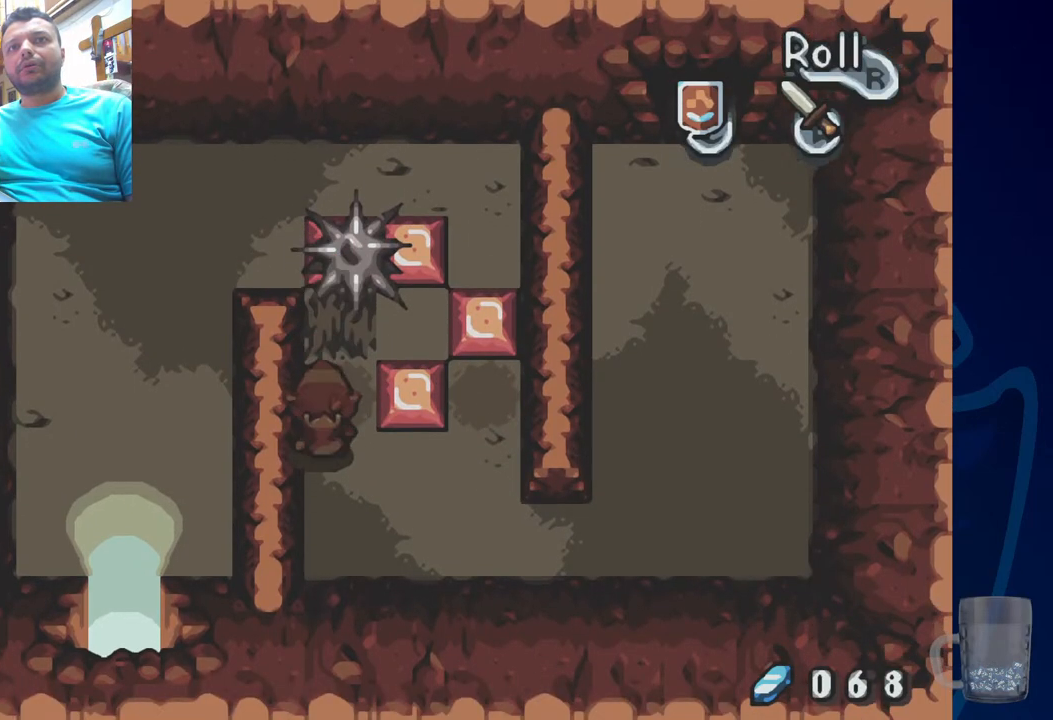
{"buttons": [], "left_stick": "center", "right_stick": "center", "events": [[50, "DPAD_DOWN", "up"], [217, "DPAD_UP", "down"], [450, "DPAD_UP", "up"]]}
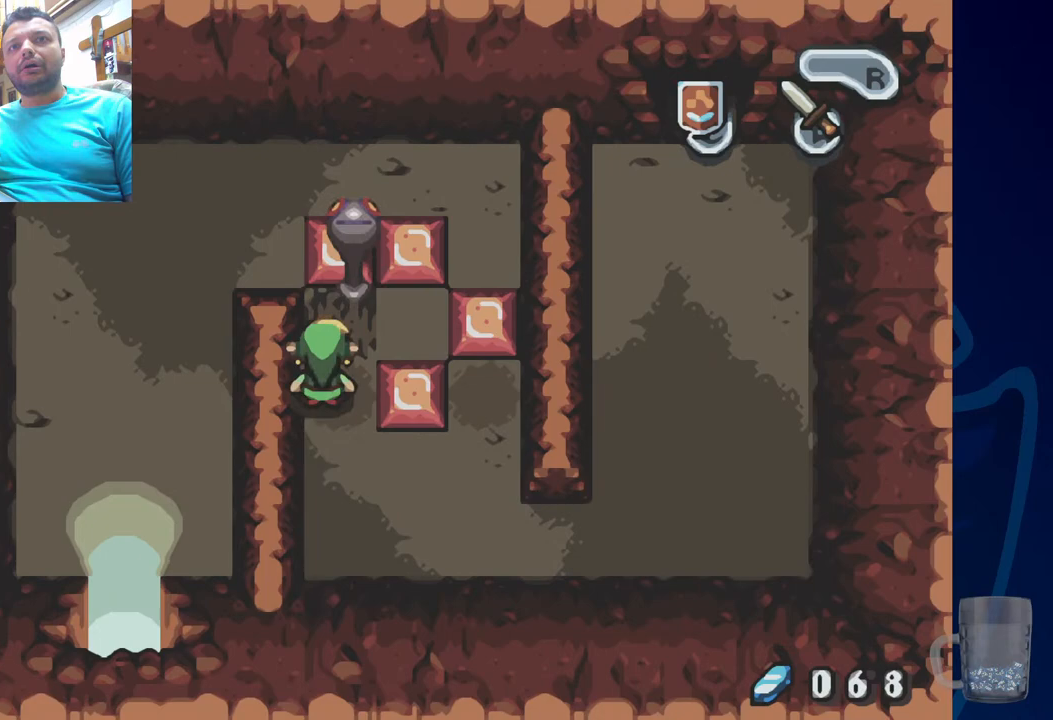
{"buttons": [], "left_stick": "center", "right_stick": "center", "events": [[117, "DPAD_DOWN", "down"], [433, "DPAD_DOWN", "up"]]}
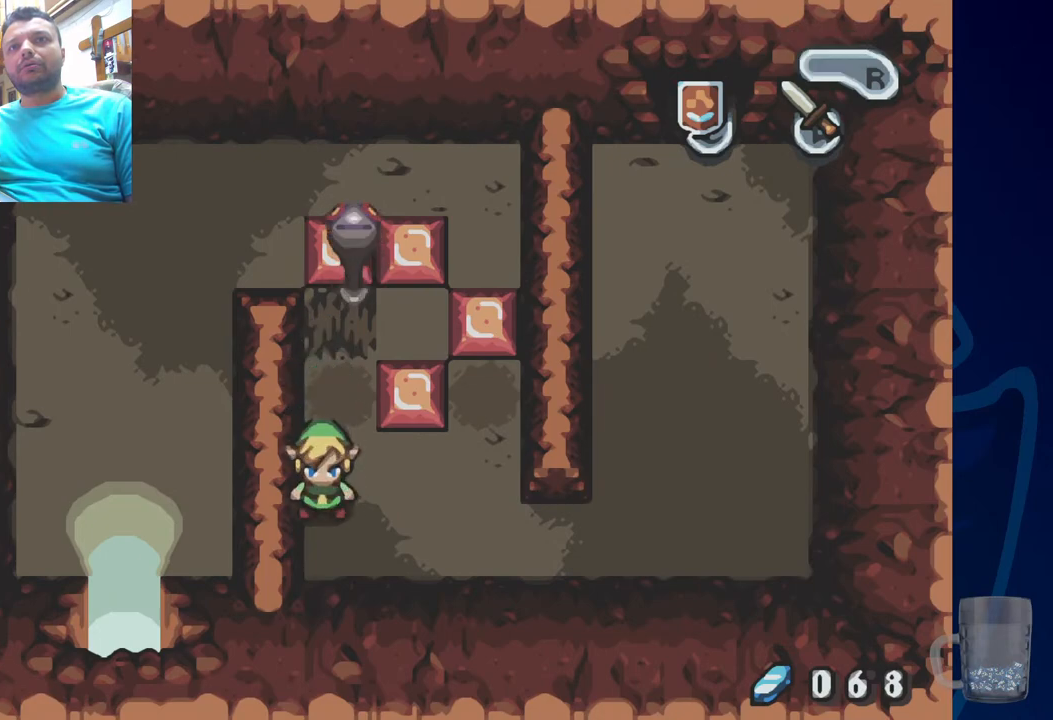
{"buttons": [], "left_stick": "center", "right_stick": "center", "events": []}